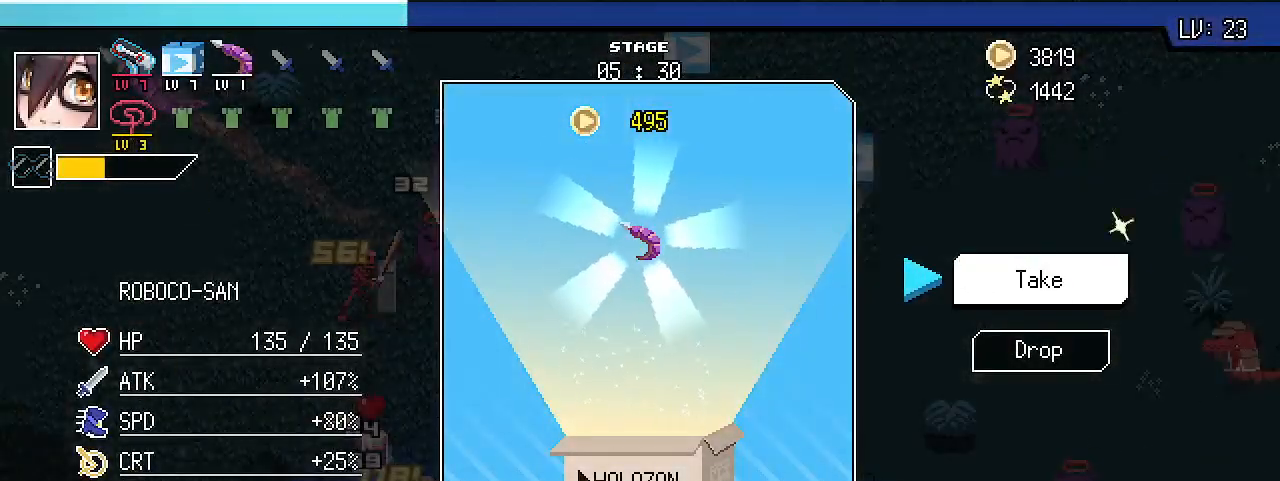
Gameplay with keyboard; each line is a JSON object with the keys held at the frame after it. "events" lists presses ("down") and releases ("up") of ".", "/", "0", "1", "2", "3", "4", "5", "6", "7", "8", "9", "a", "alt_l", "alt_r", "b", "backslash", "backspace", "c", "caps_lock", "comma", "ctrl_l", "ctrl_r", "d", "e", "equals", "escape", "f", "f1", "f10", "f11", "f12", "f2", "f3", "f4", "f5", "f6", "f7", "f8", "f9", "g", "h", "i", "j", "k", "l", "lbracket", "m", "minus", "n", "o", "p", "q", "quote", "r", "rbracket", "return", "s", "semicolon", "shift_l", "shift_r", "space", "super_l", "super_r", "t", "tab", "tilde", "u", "v", "w", "x", "y" and "z" between this image and that frame as [ms after this image, input, new state], when the widget could be followed in between. No other keys are recorded. Mouse input is not recorded.
{"keys": [], "events": [[233, "alt_l", "down"], [300, "tab", "down"], [433, "alt_l", "up"], [433, "tab", "up"]]}
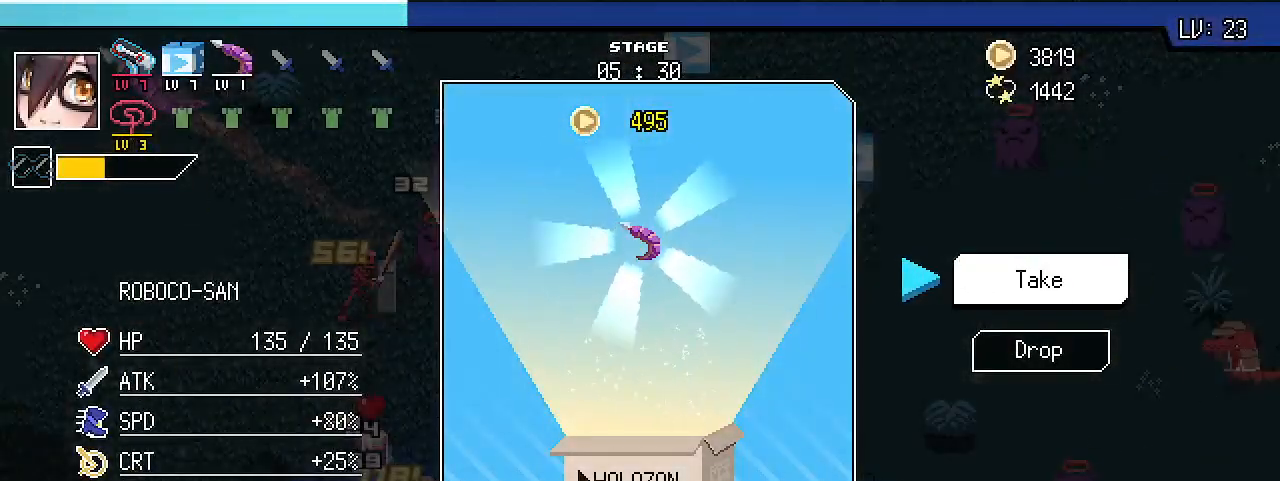
{"keys": [], "events": []}
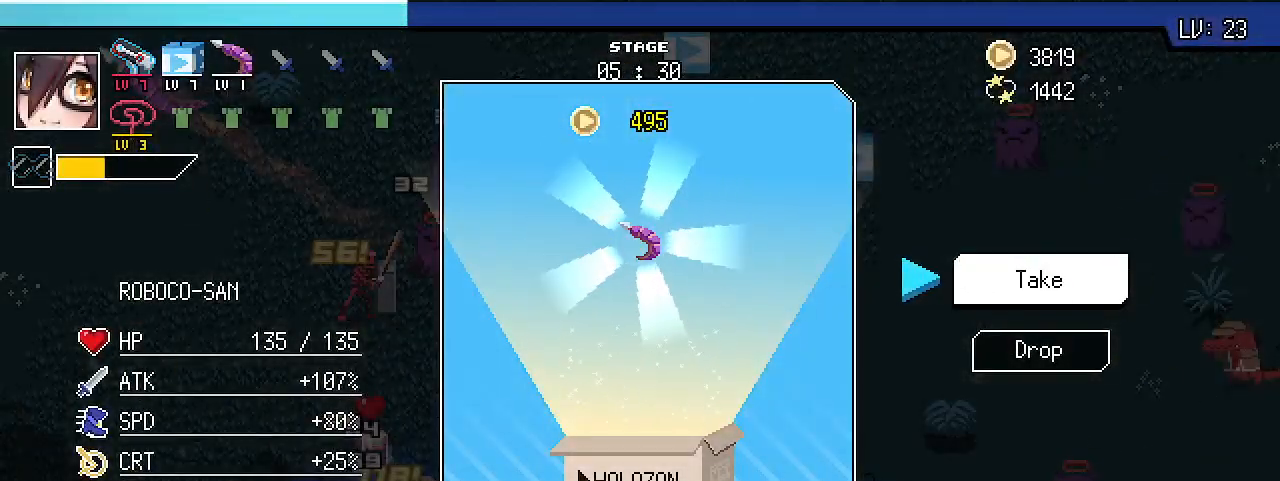
{"keys": ["shift_r"], "events": [[333, "shift_r", "down"]]}
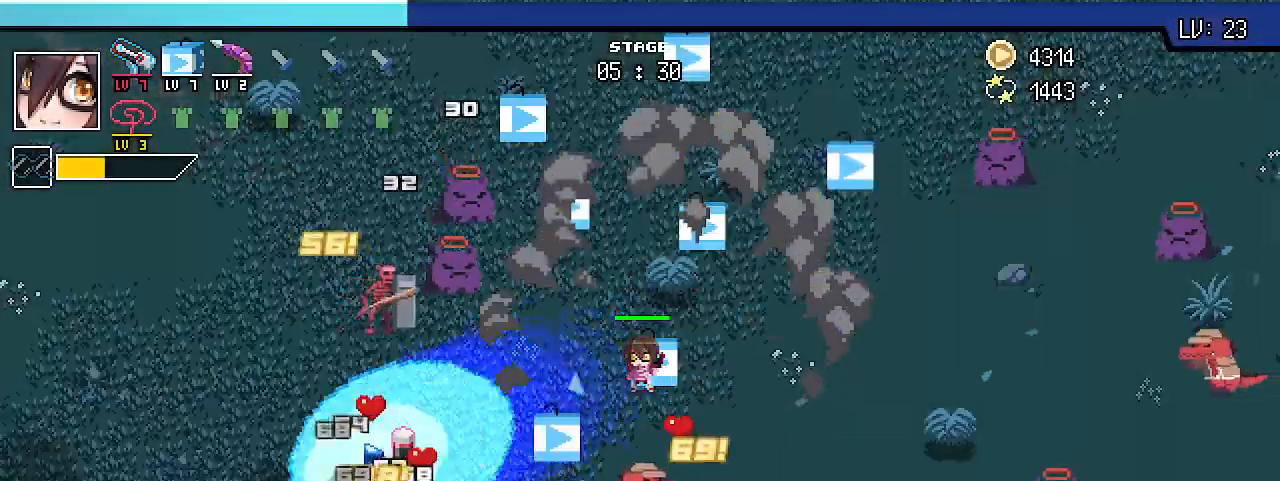
{"keys": ["d", "shift_r", "w"], "events": [[33, "w", "down"], [400, "d", "down"]]}
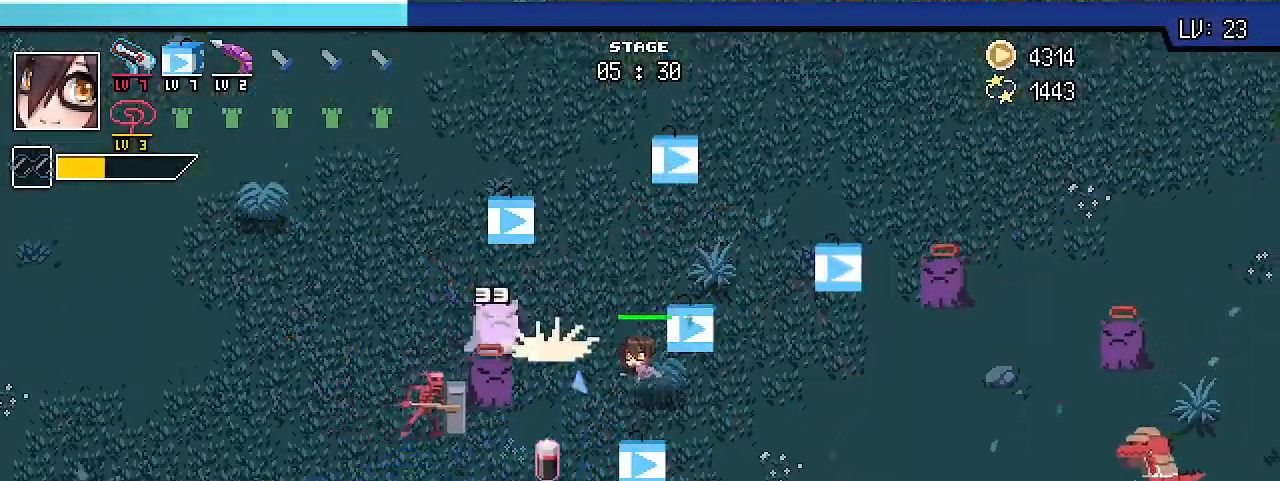
{"keys": ["shift_r", "w"], "events": [[300, "d", "up"]]}
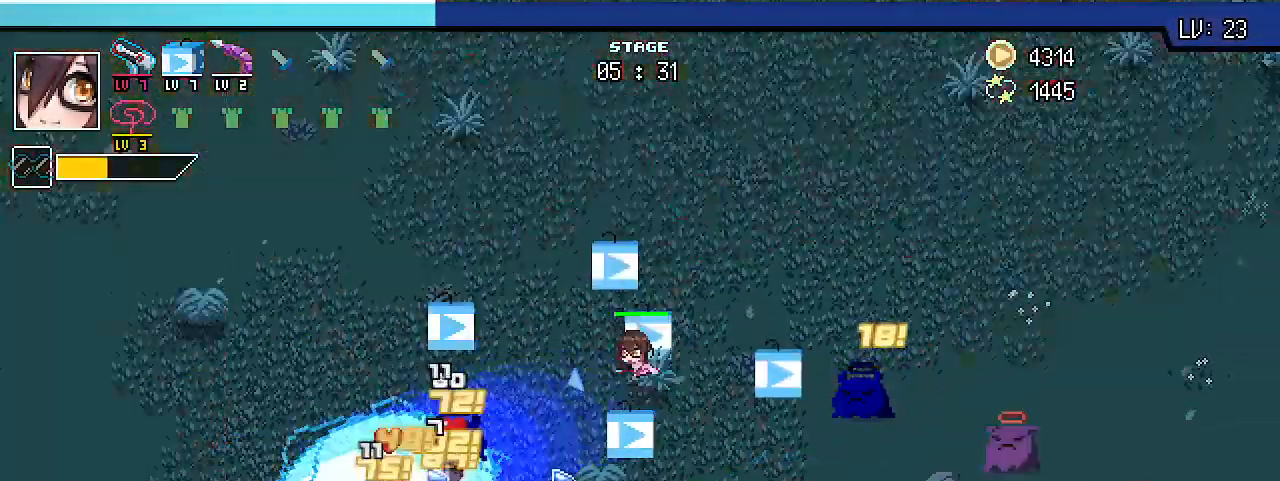
{"keys": ["d", "s", "shift_r"], "events": [[100, "a", "down"], [133, "w", "up"], [267, "s", "down"], [333, "a", "up"], [400, "d", "down"]]}
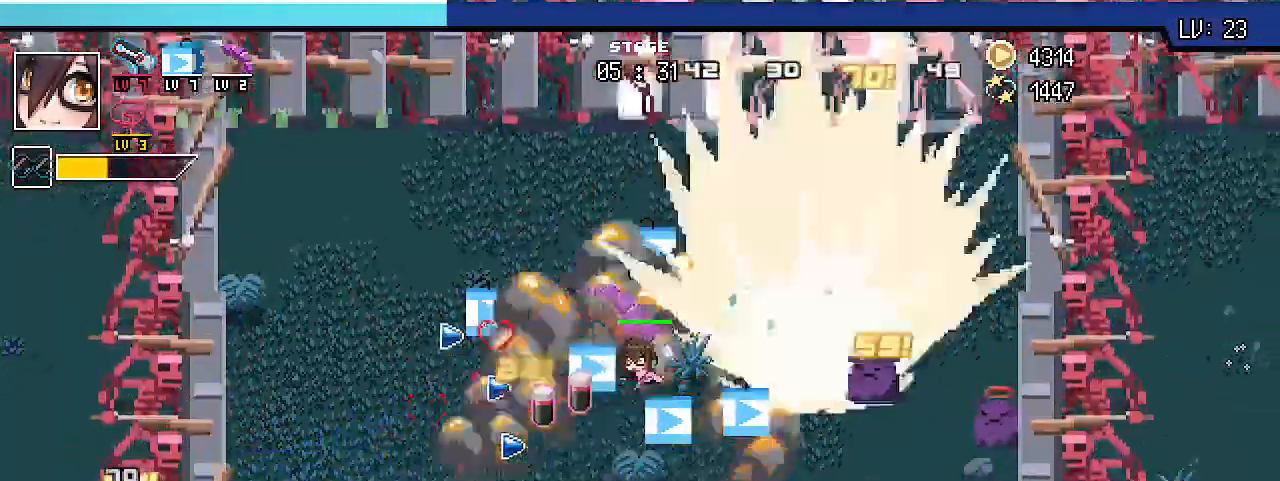
{"keys": ["s", "shift_r"], "events": [[67, "s", "up"], [333, "s", "down"], [467, "d", "up"]]}
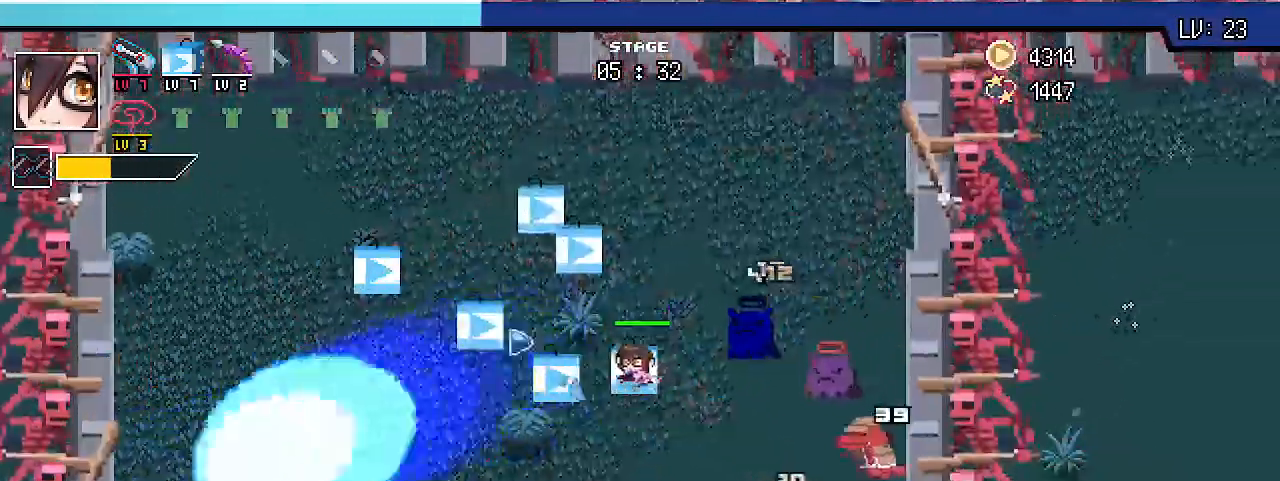
{"keys": ["a", "shift_r"], "events": [[67, "a", "down"], [133, "s", "up"], [333, "w", "down"], [500, "w", "up"]]}
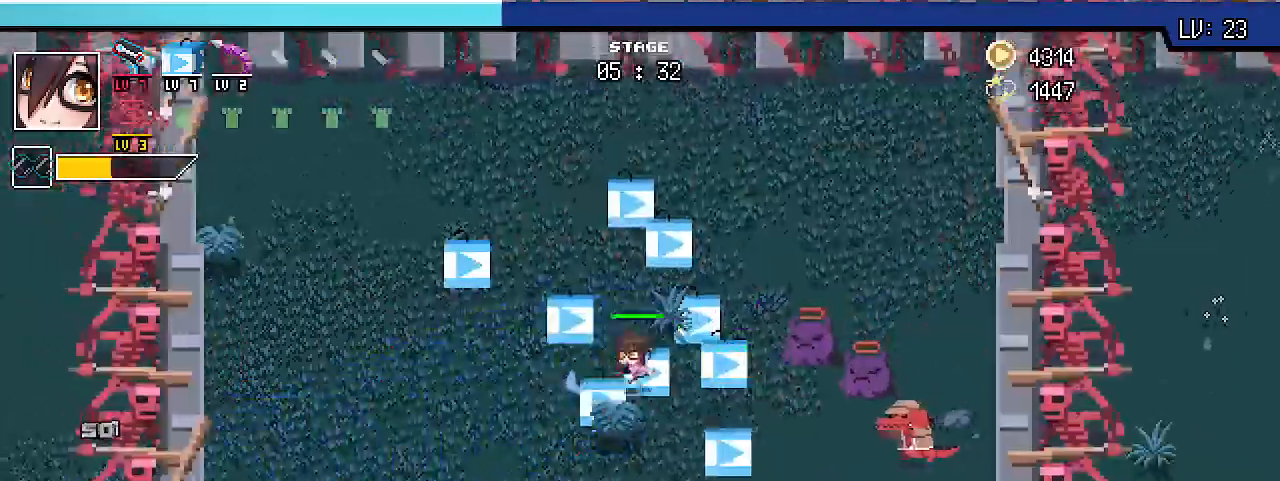
{"keys": ["s", "shift_r"], "events": [[167, "s", "down"], [300, "a", "up"]]}
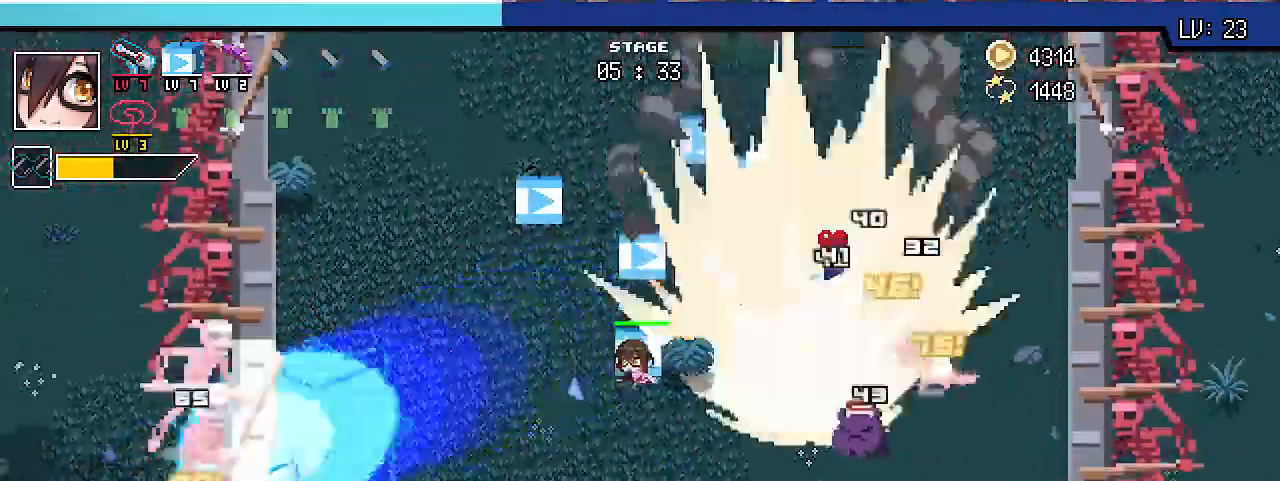
{"keys": ["d", "shift_r"], "events": [[400, "d", "down"], [500, "s", "up"]]}
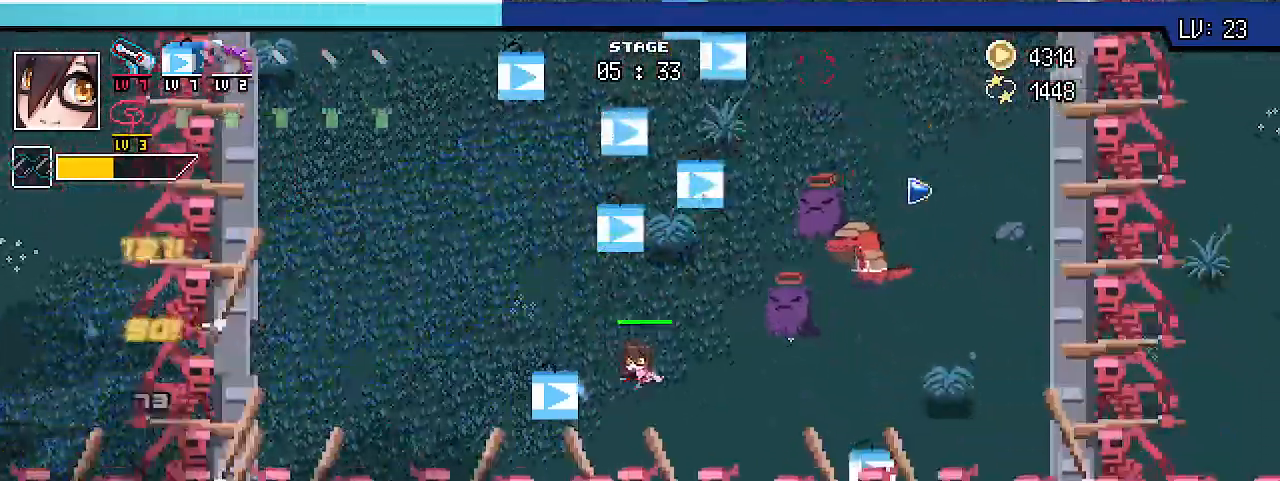
{"keys": ["a", "shift_r", "w"], "events": [[233, "w", "down"], [333, "d", "up"], [367, "a", "down"]]}
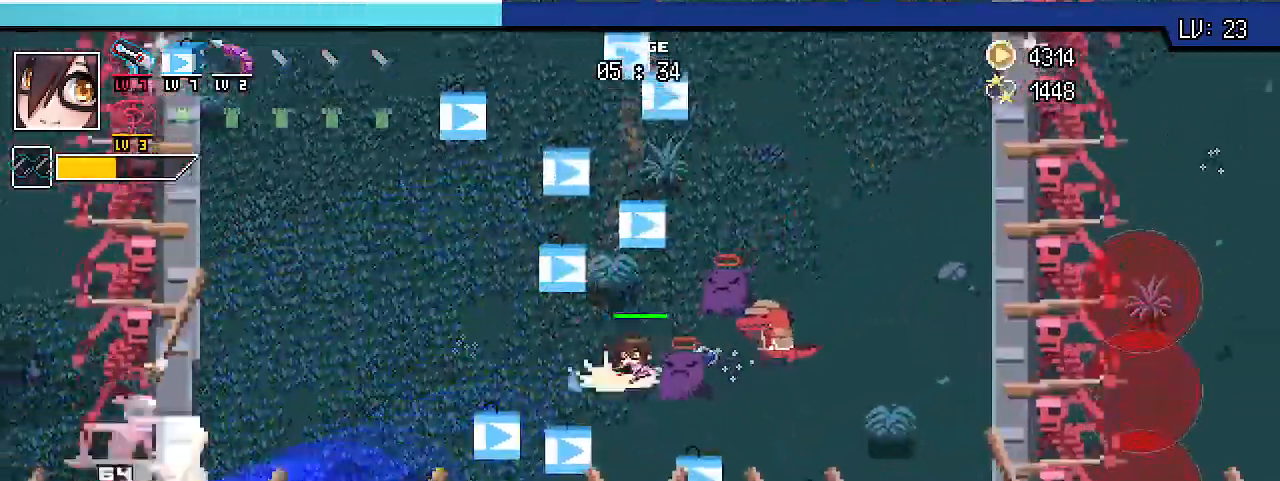
{"keys": ["a", "shift_r", "w"], "events": []}